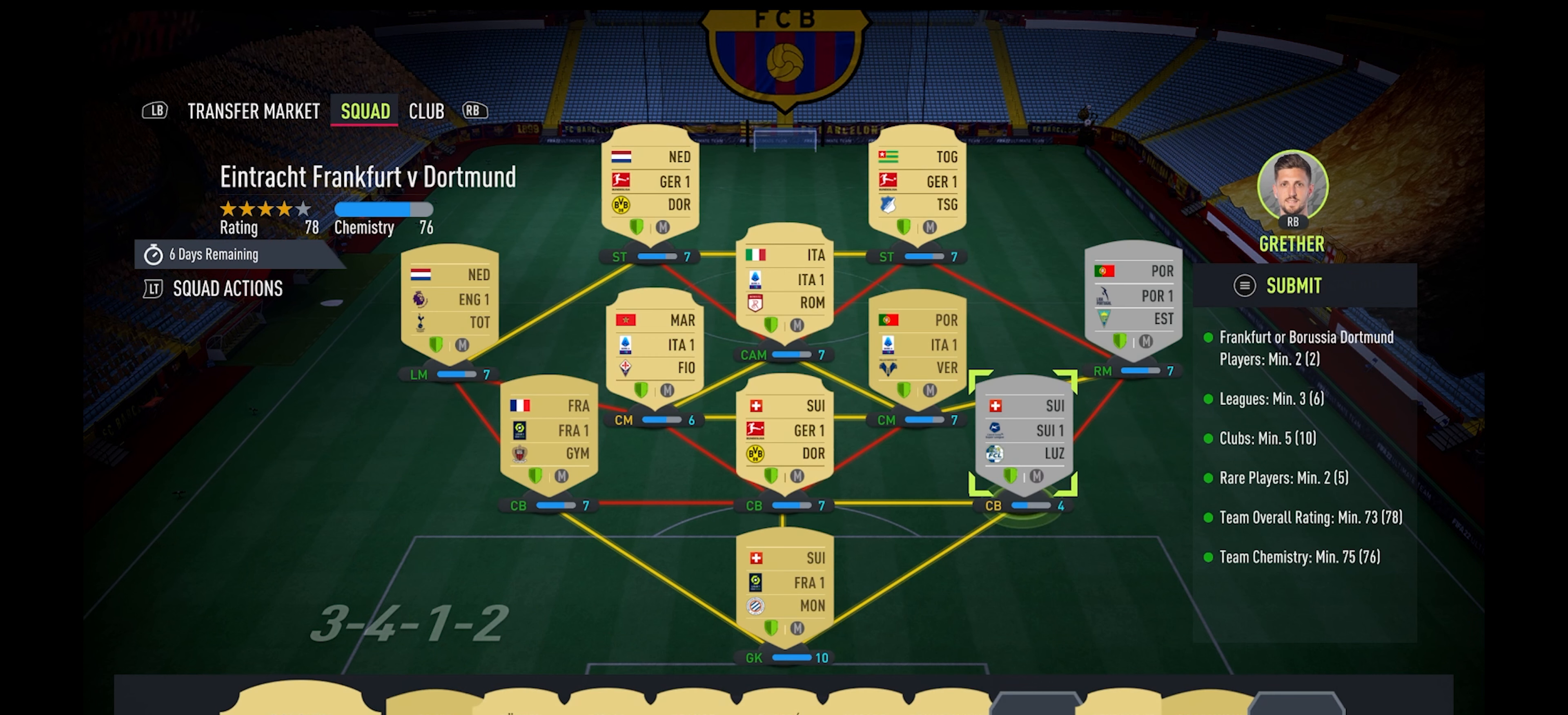
Gameplay with a controller (Xbox layout); each line is a JSON object with the inputs held at the frame after it. "events" lists button and stick changes between this image and that frame as [ms after this image, input, new state], when the widget could be followed in between. Not read: HOME.
{"buttons": [], "left_stick": "center", "right_stick": "center", "events": []}
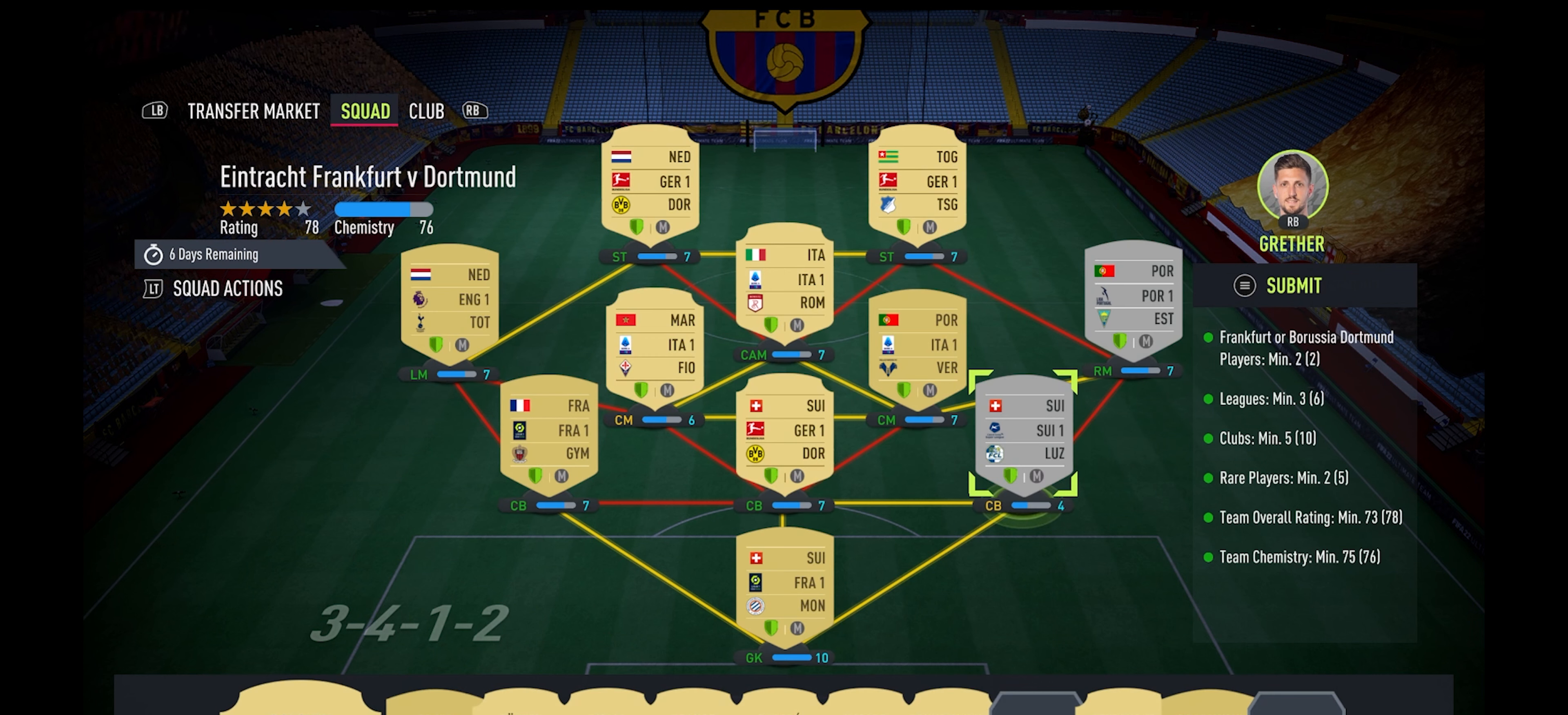
{"buttons": [], "left_stick": "center", "right_stick": "center", "events": []}
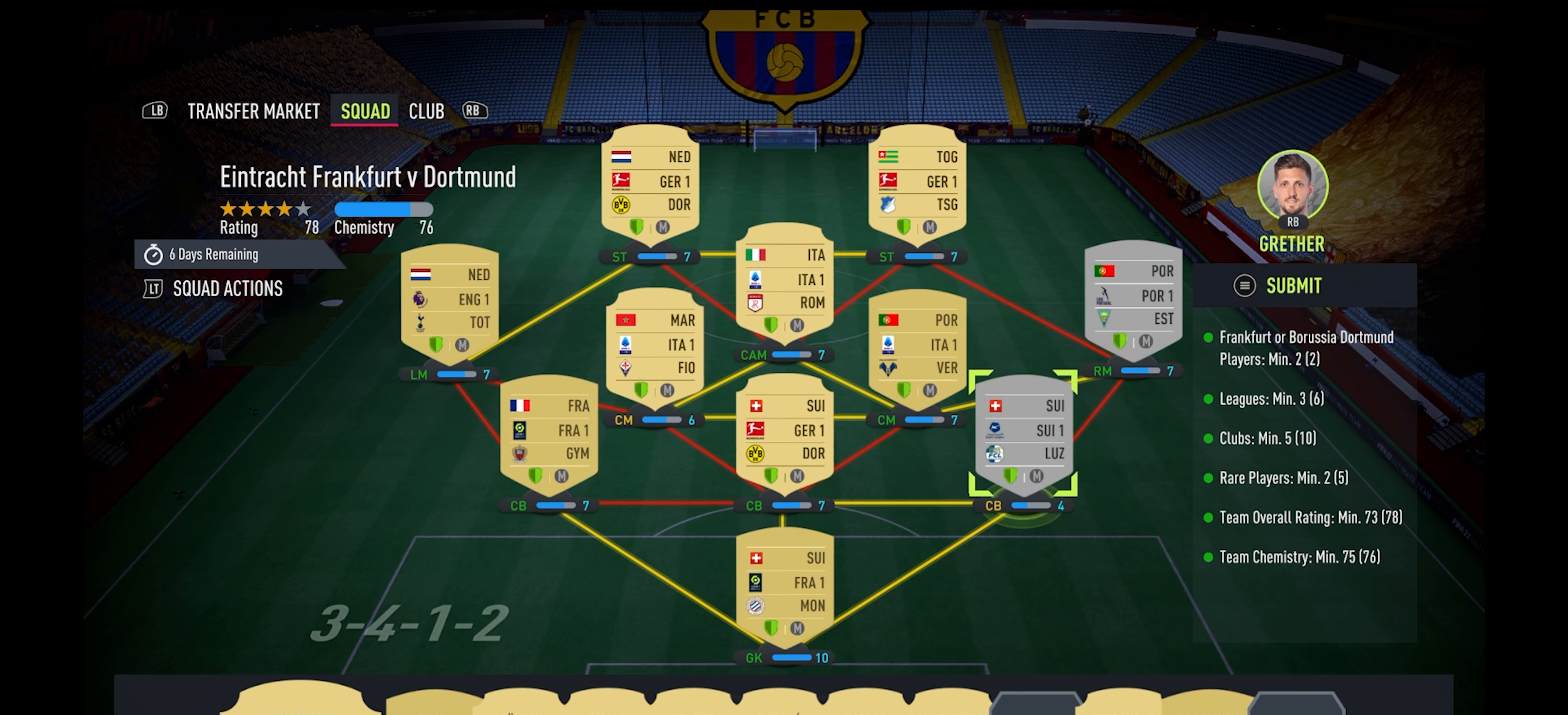
{"buttons": [], "left_stick": "center", "right_stick": "left", "events": [[417, "right_stick", "left"]]}
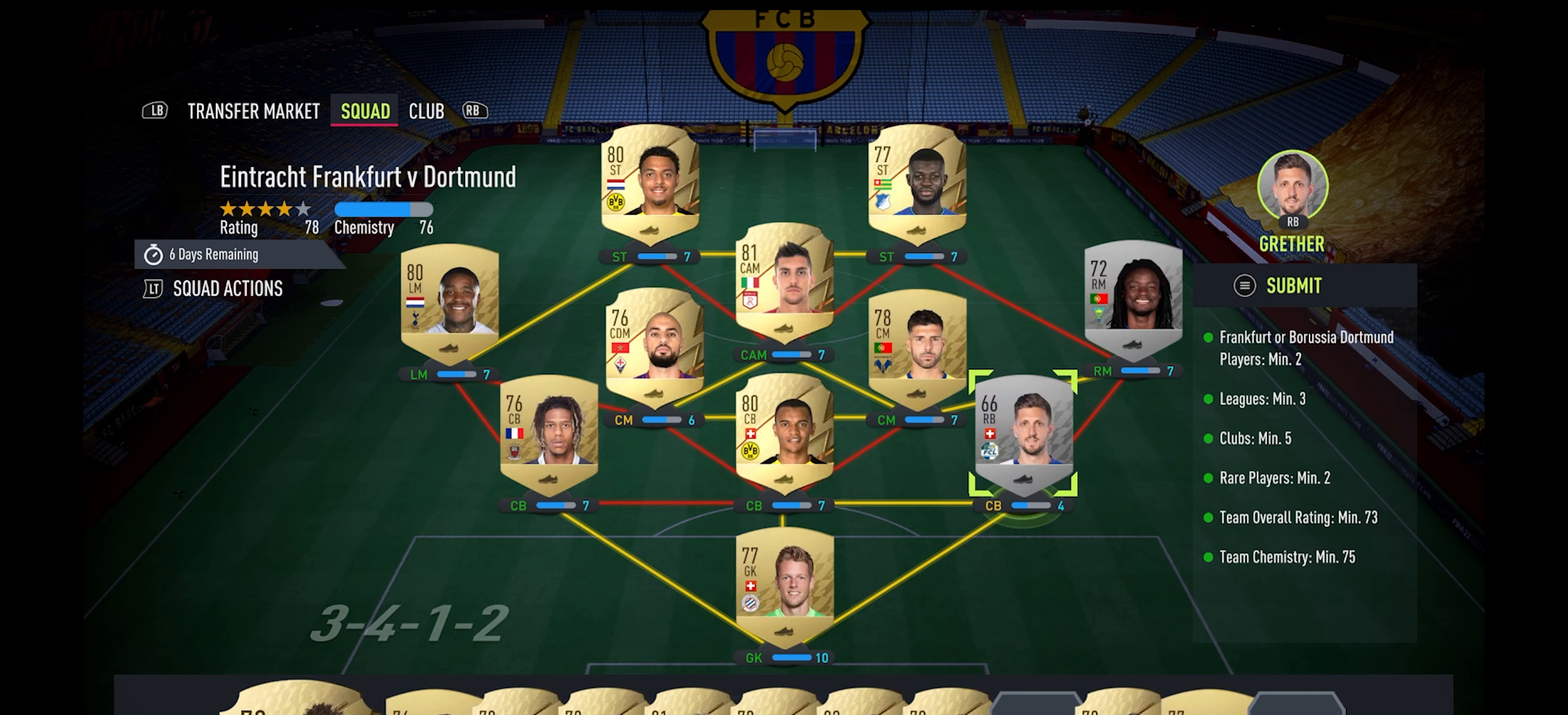
{"buttons": [], "left_stick": "center", "right_stick": "center", "events": [[117, "right_stick", "center"]]}
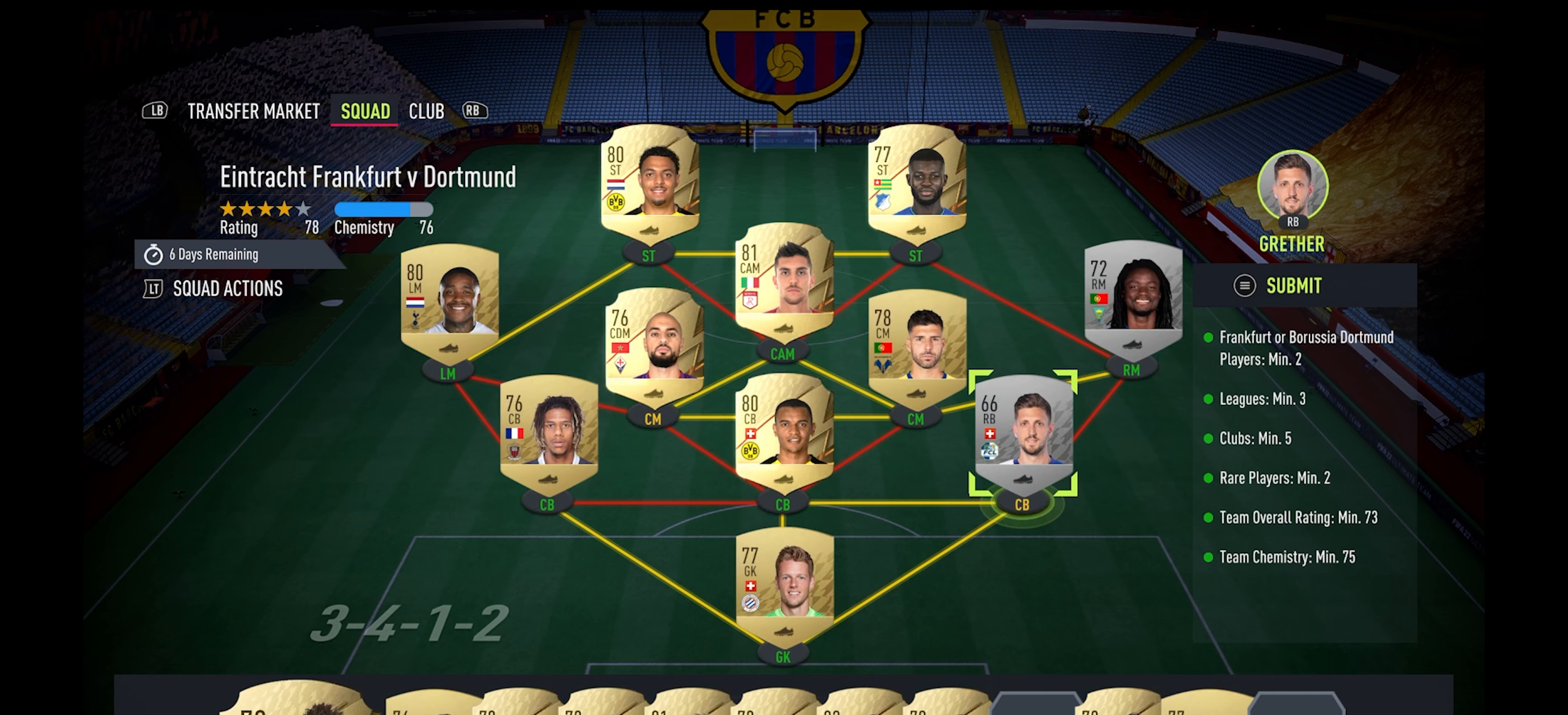
{"buttons": [], "left_stick": "center", "right_stick": "center", "events": [[150, "START", "down"], [267, "START", "up"]]}
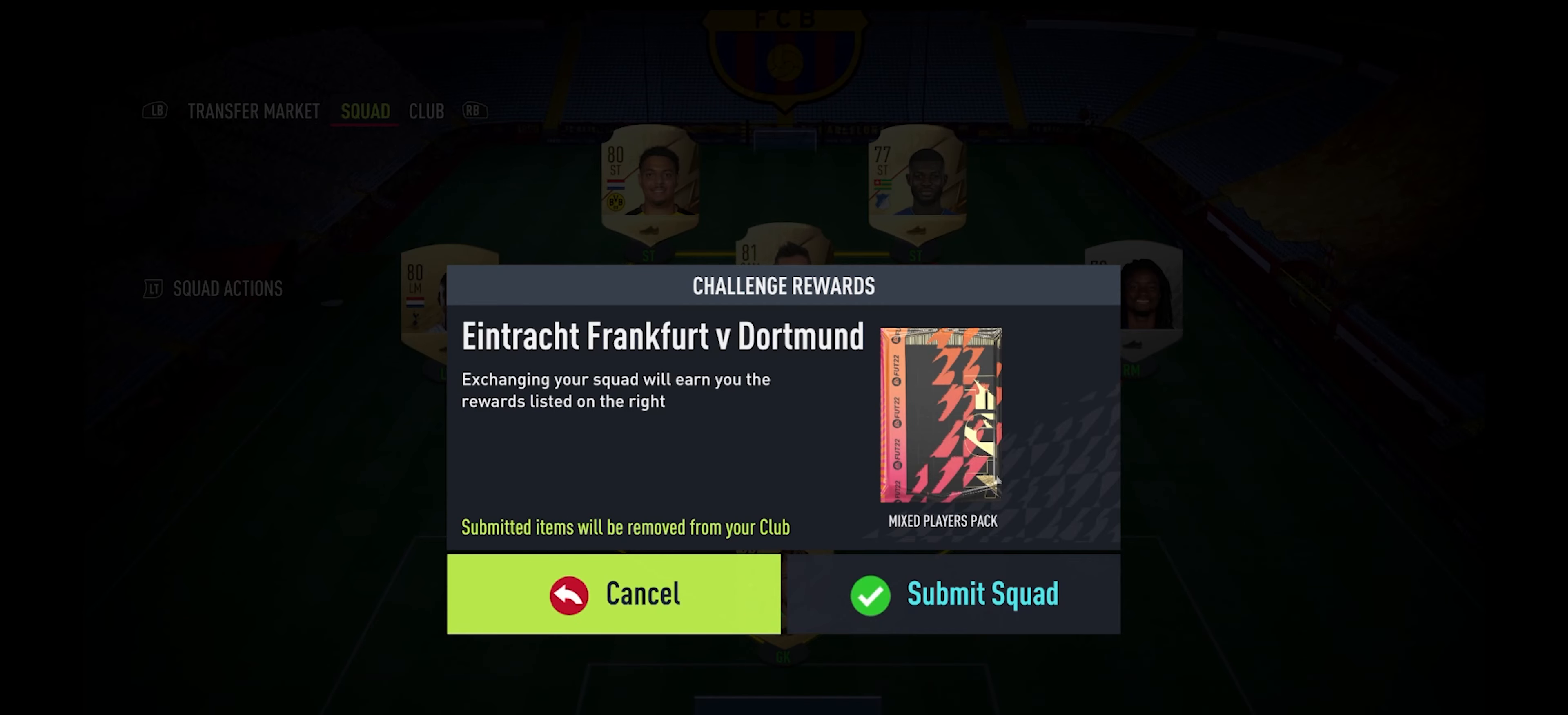
{"buttons": [], "left_stick": "center", "right_stick": "center", "events": []}
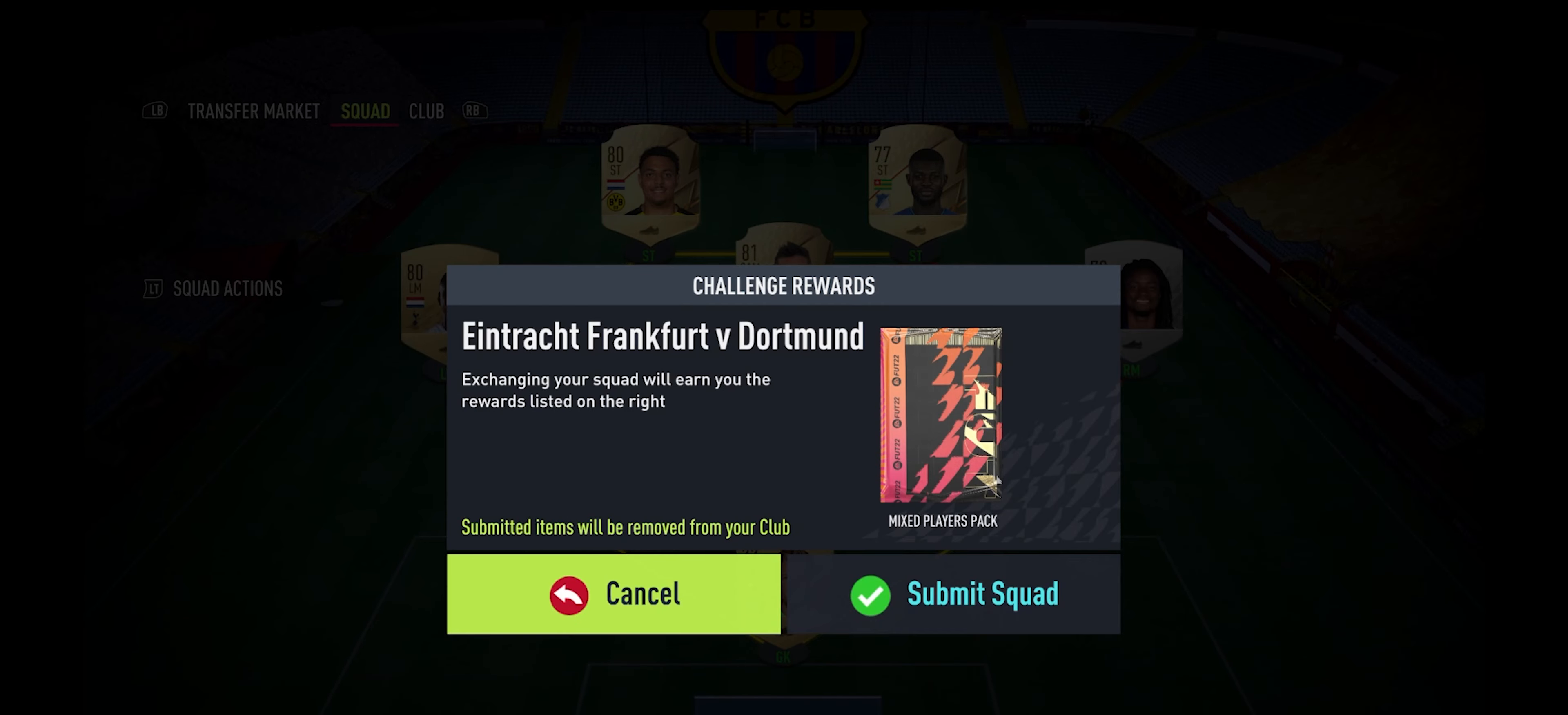
{"buttons": [], "left_stick": "center", "right_stick": "center", "events": [[50, "DPAD_RIGHT", "down"], [184, "DPAD_RIGHT", "up"]]}
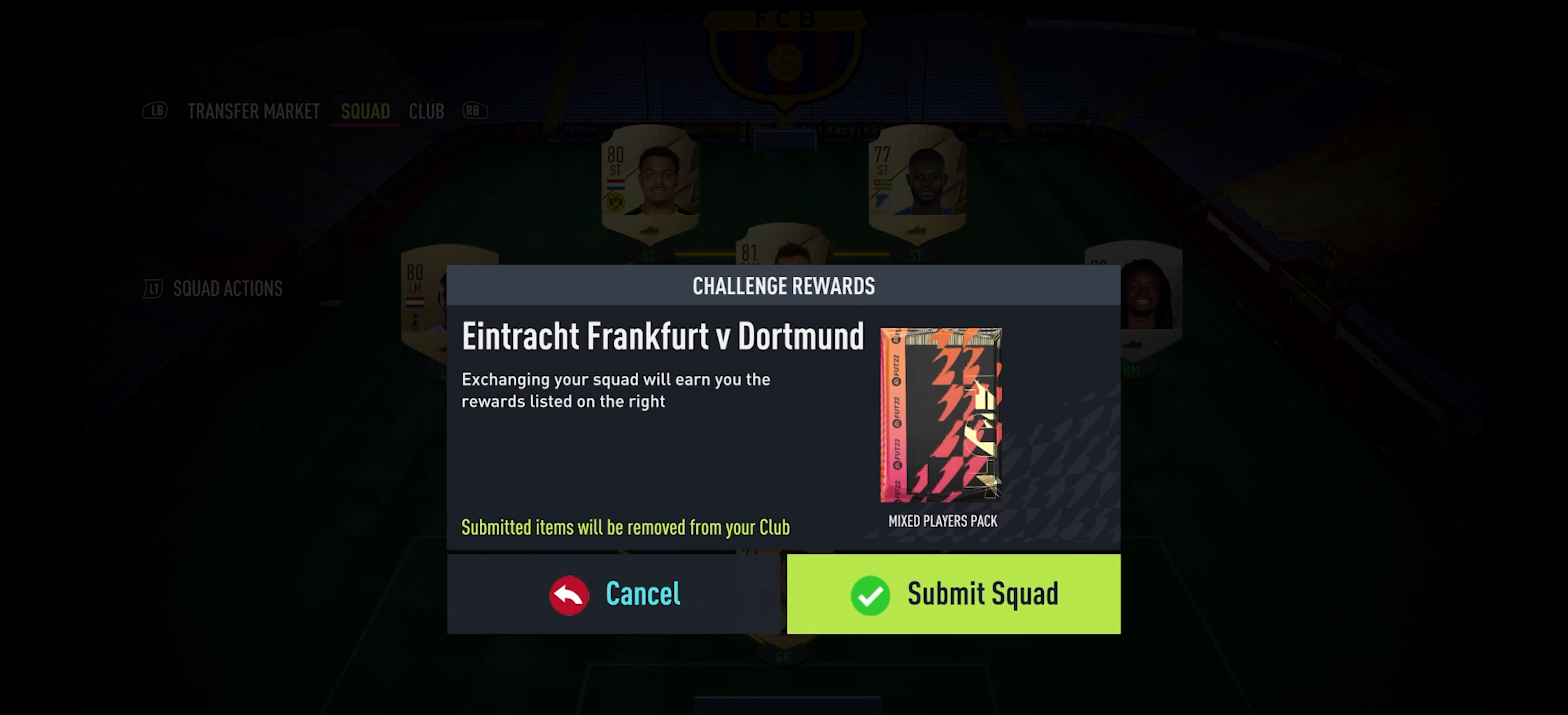
{"buttons": [], "left_stick": "center", "right_stick": "center", "events": [[17, "A", "down"], [150, "A", "up"]]}
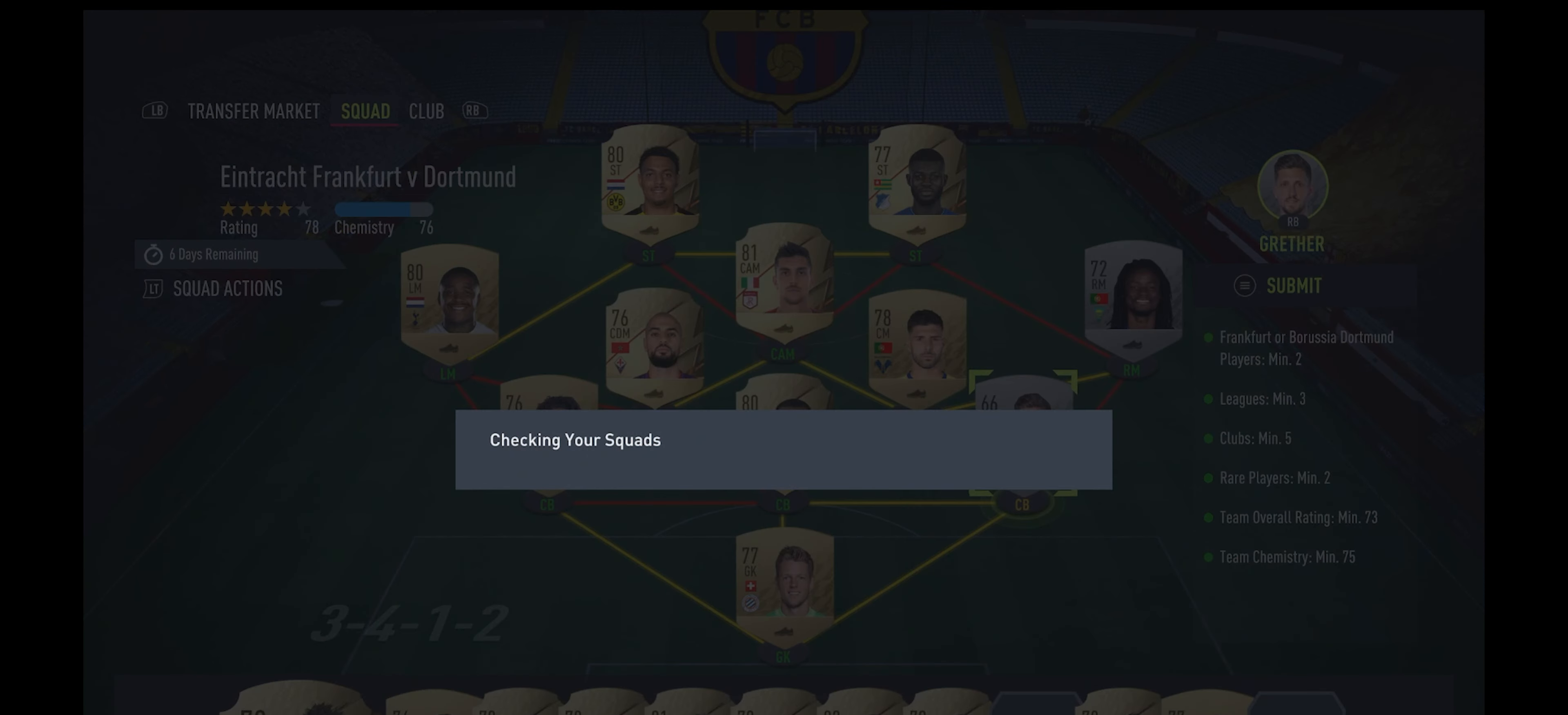
{"buttons": [], "left_stick": "center", "right_stick": "center", "events": []}
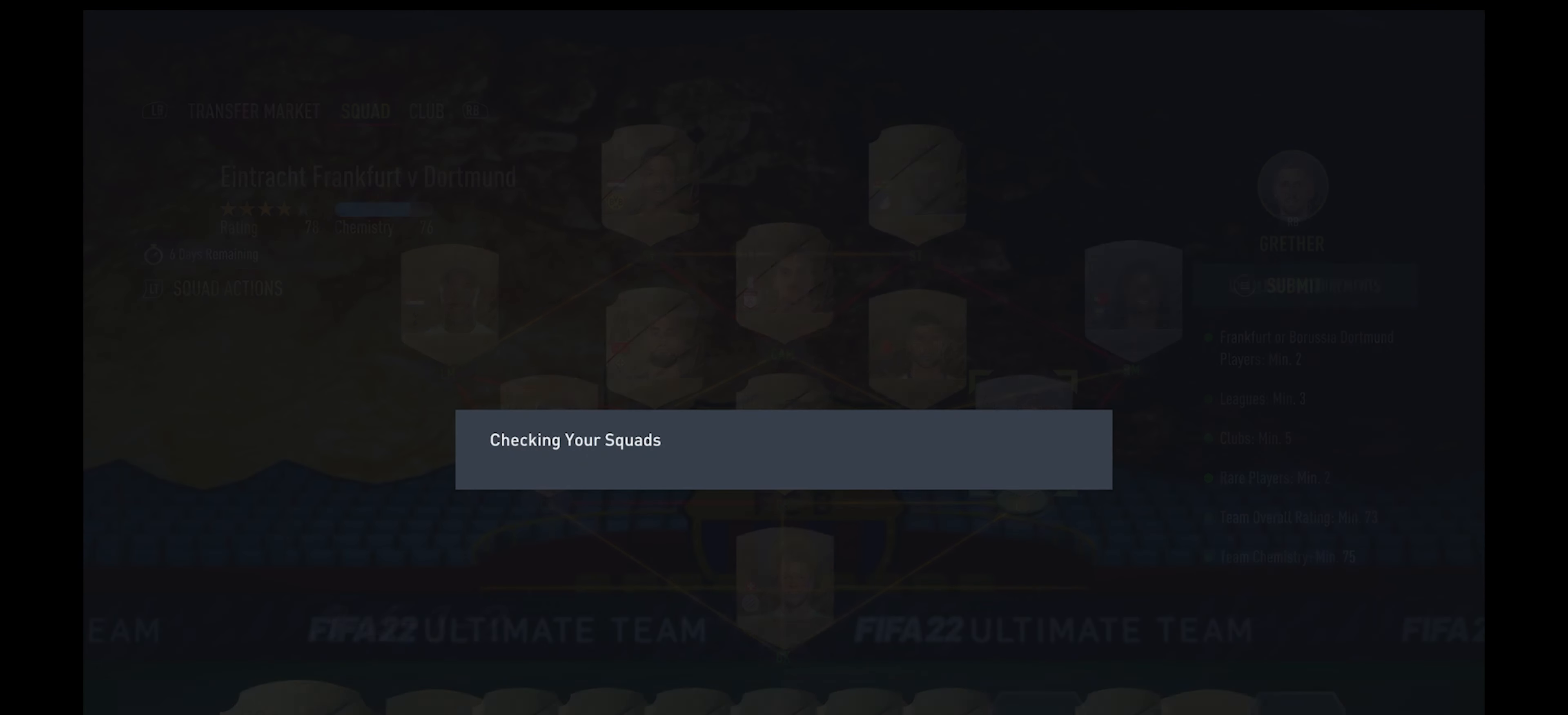
{"buttons": [], "left_stick": "center", "right_stick": "center", "events": []}
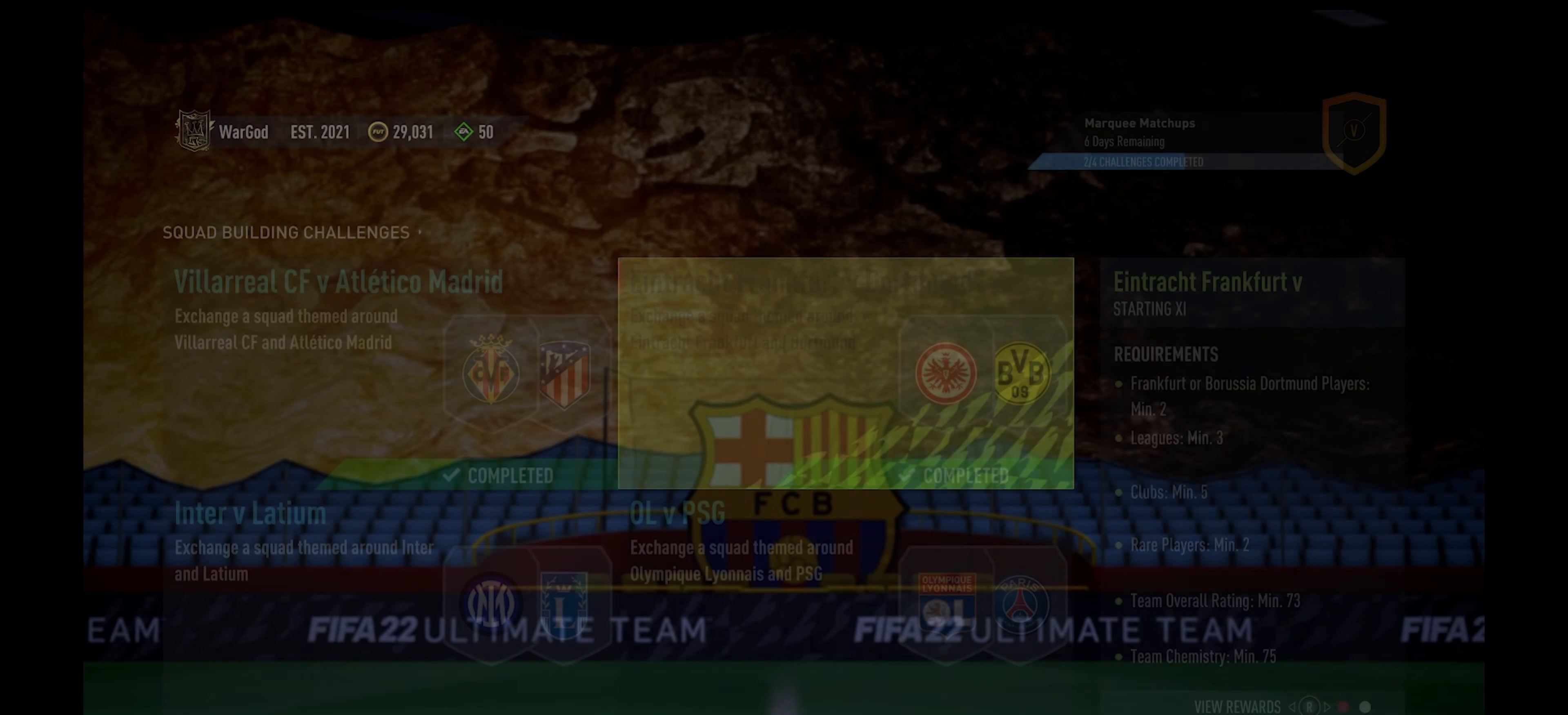
{"buttons": [], "left_stick": "center", "right_stick": "center", "events": []}
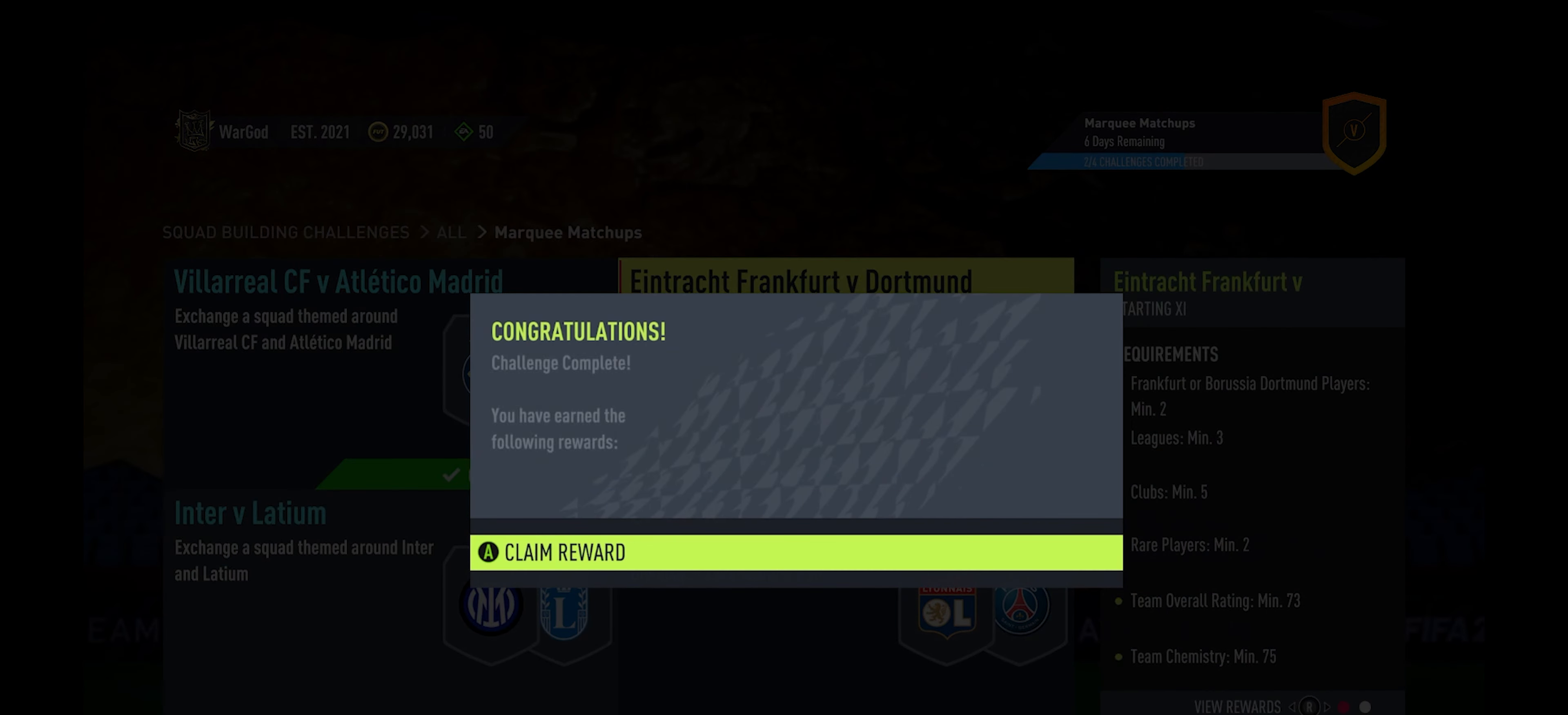
{"buttons": [], "left_stick": "center", "right_stick": "center", "events": []}
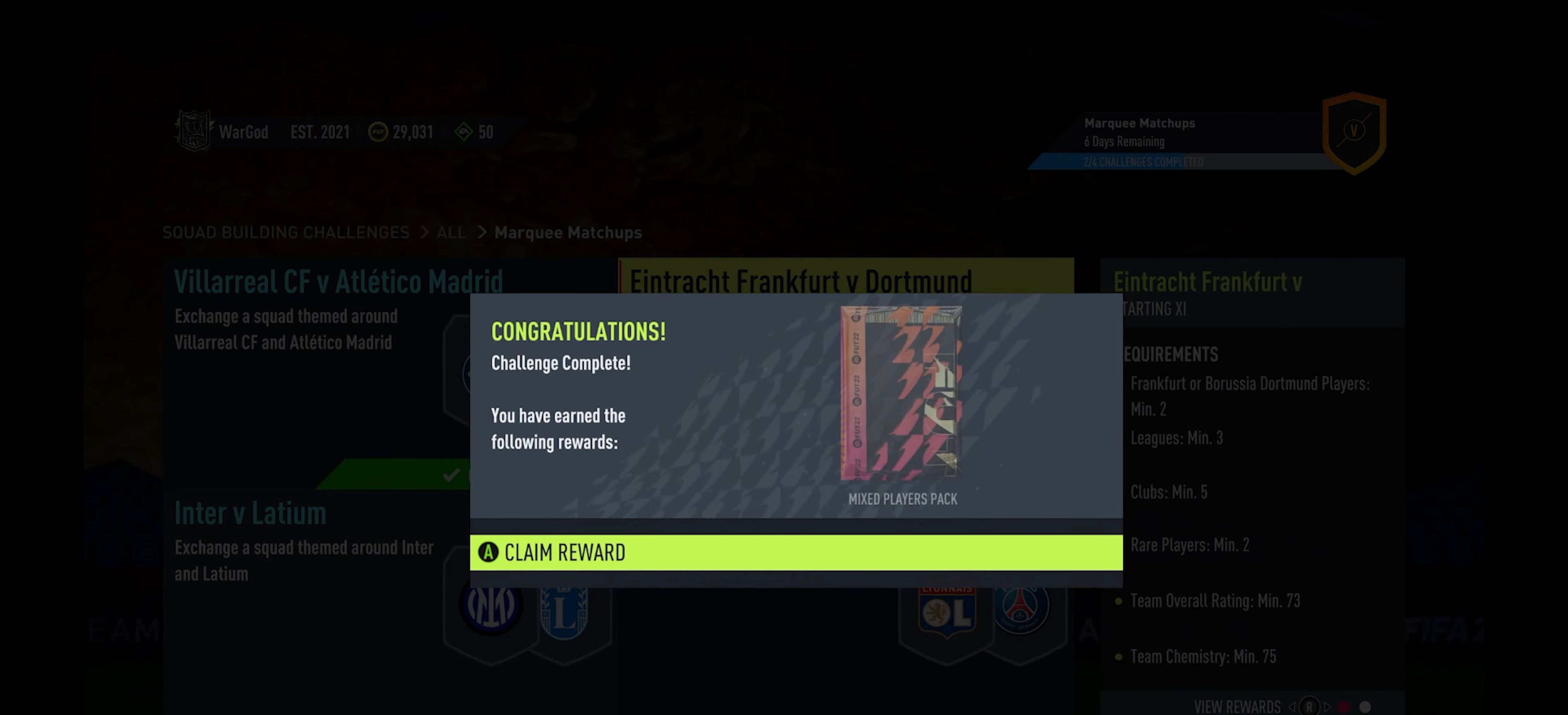
{"buttons": [], "left_stick": "center", "right_stick": "center", "events": []}
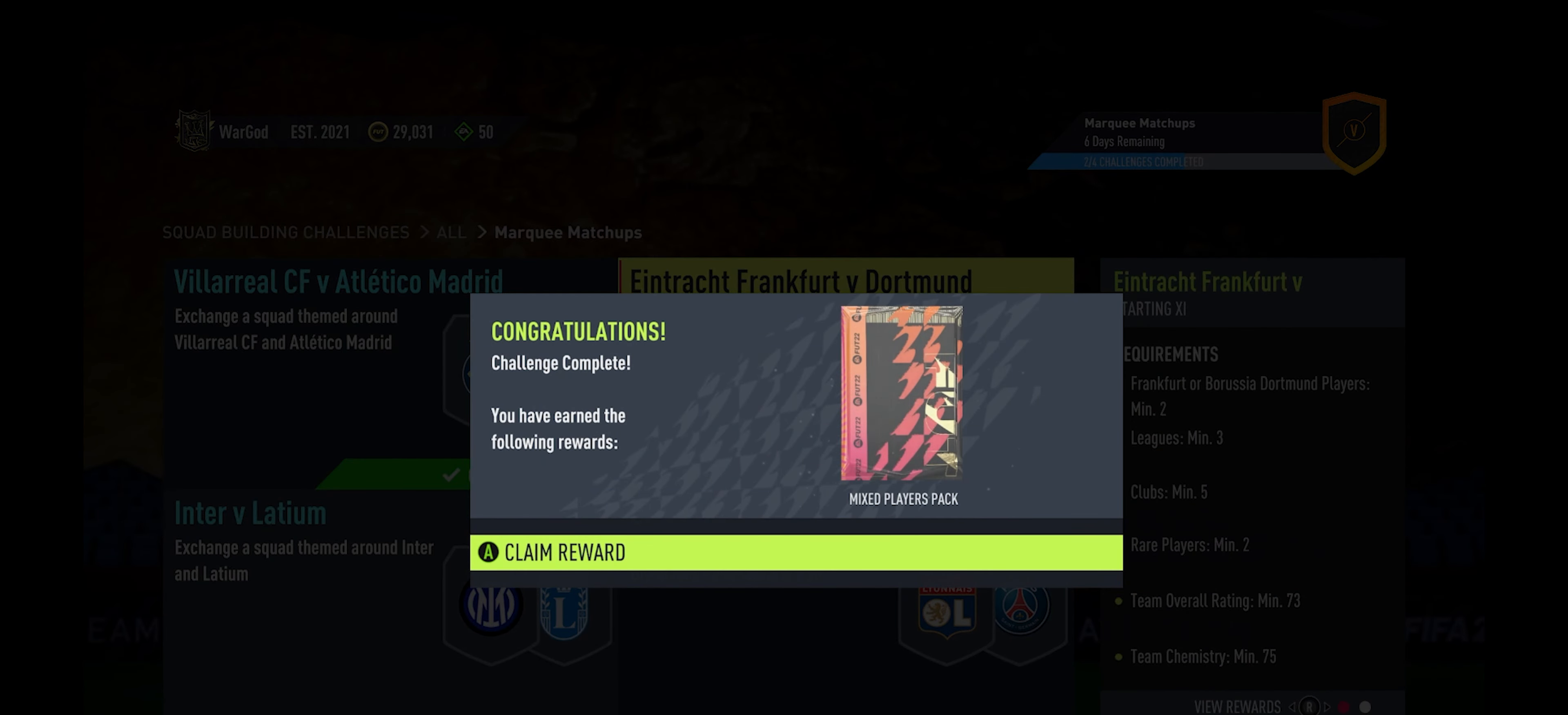
{"buttons": [], "left_stick": "center", "right_stick": "center", "events": [[17, "A", "down"], [150, "A", "up"]]}
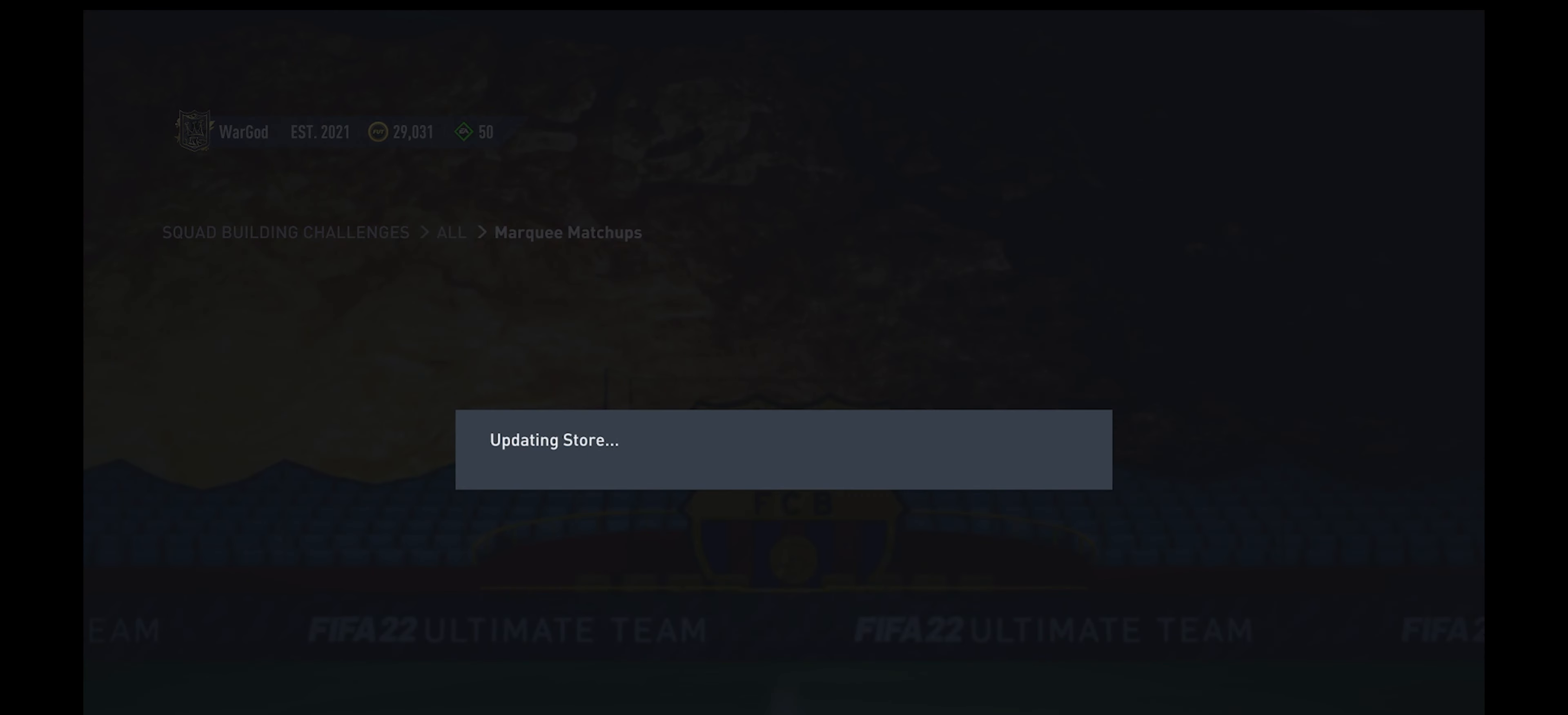
{"buttons": [], "left_stick": "center", "right_stick": "center", "events": []}
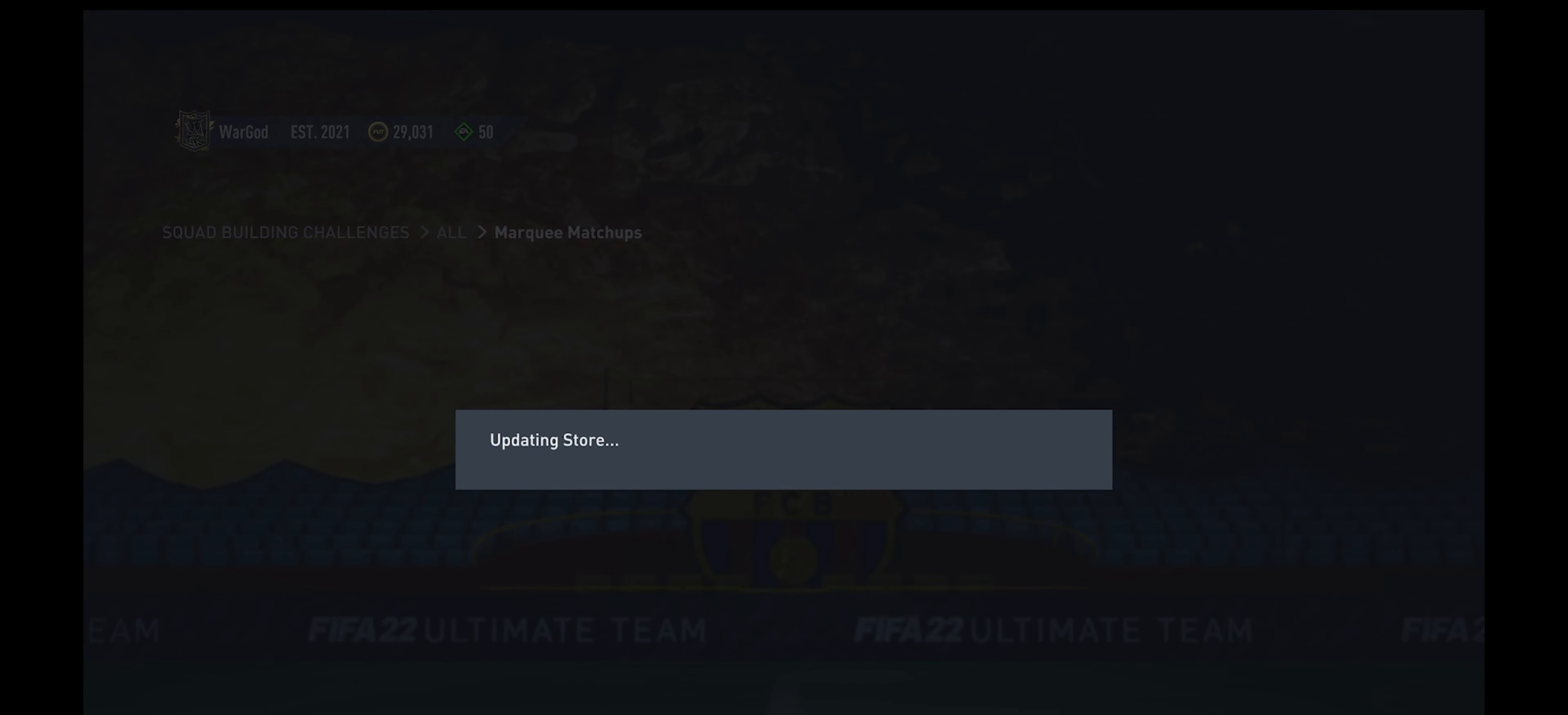
{"buttons": [], "left_stick": "center", "right_stick": "center", "events": []}
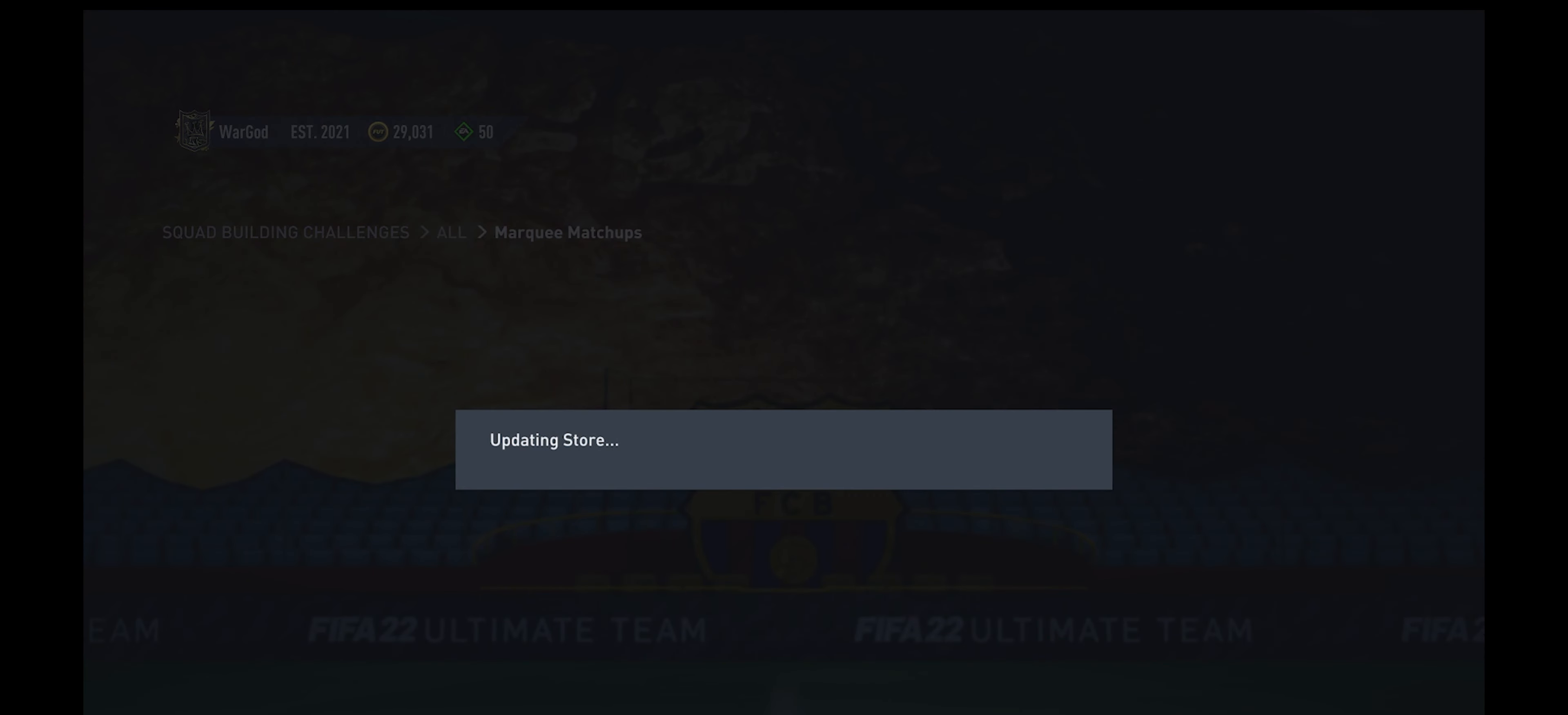
{"buttons": [], "left_stick": "center", "right_stick": "center", "events": []}
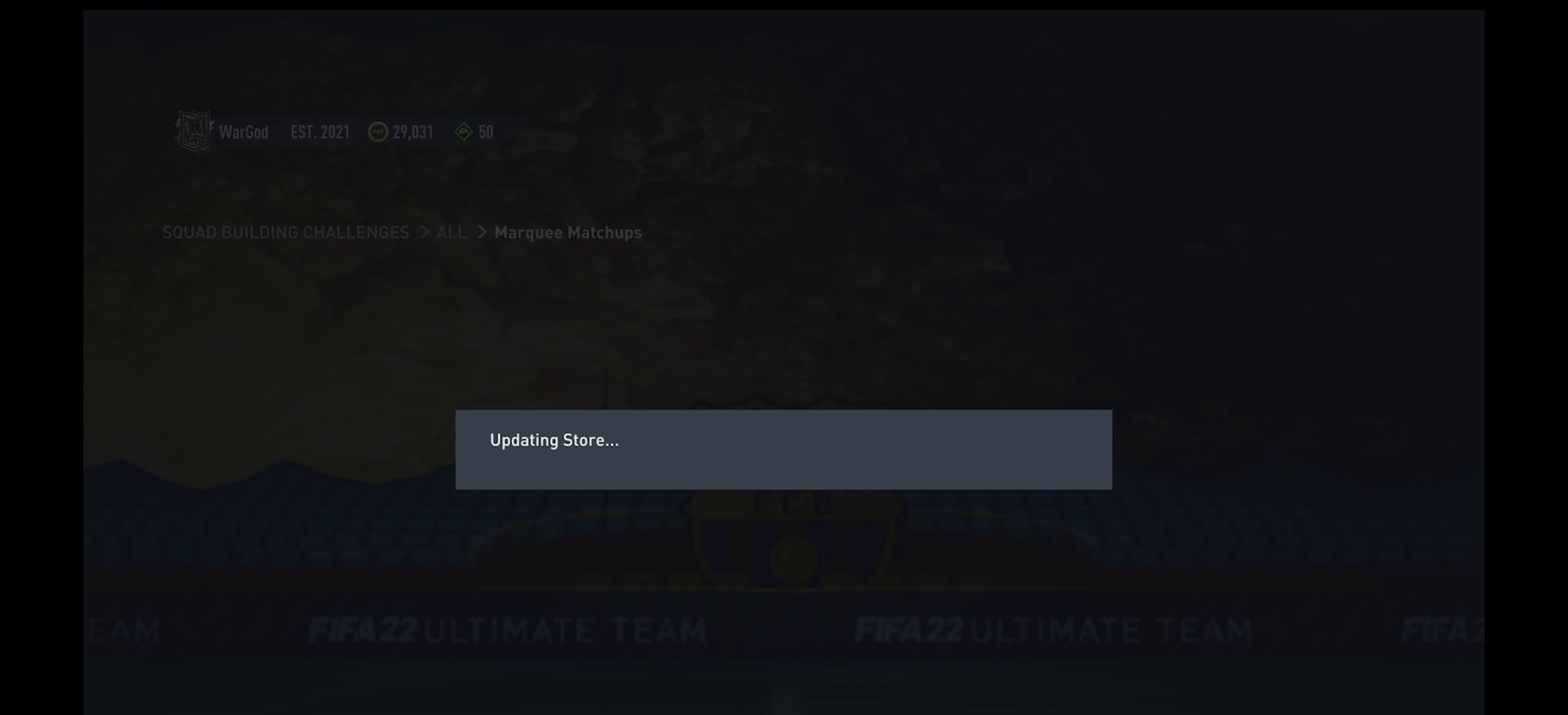
{"buttons": [], "left_stick": "center", "right_stick": "center", "events": []}
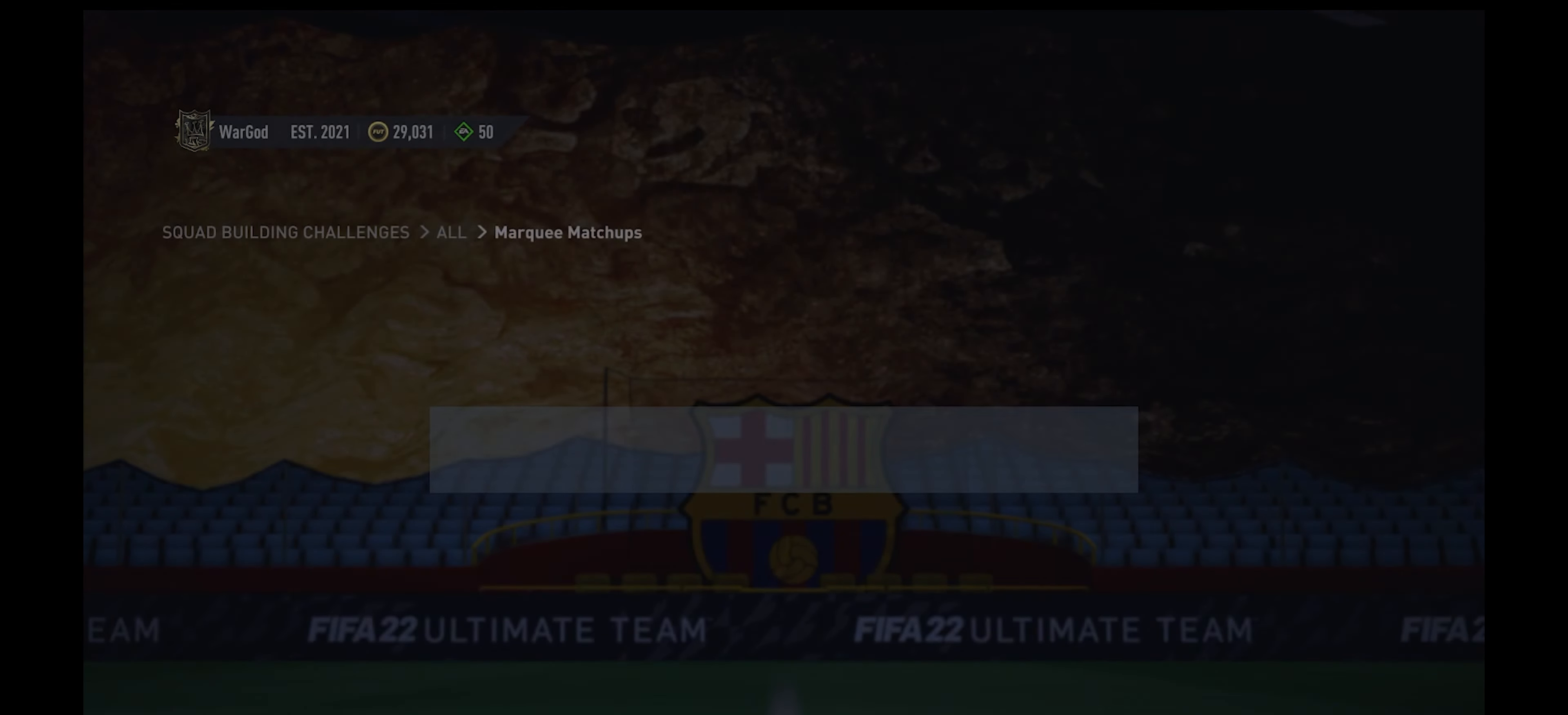
{"buttons": [], "left_stick": "center", "right_stick": "center", "events": []}
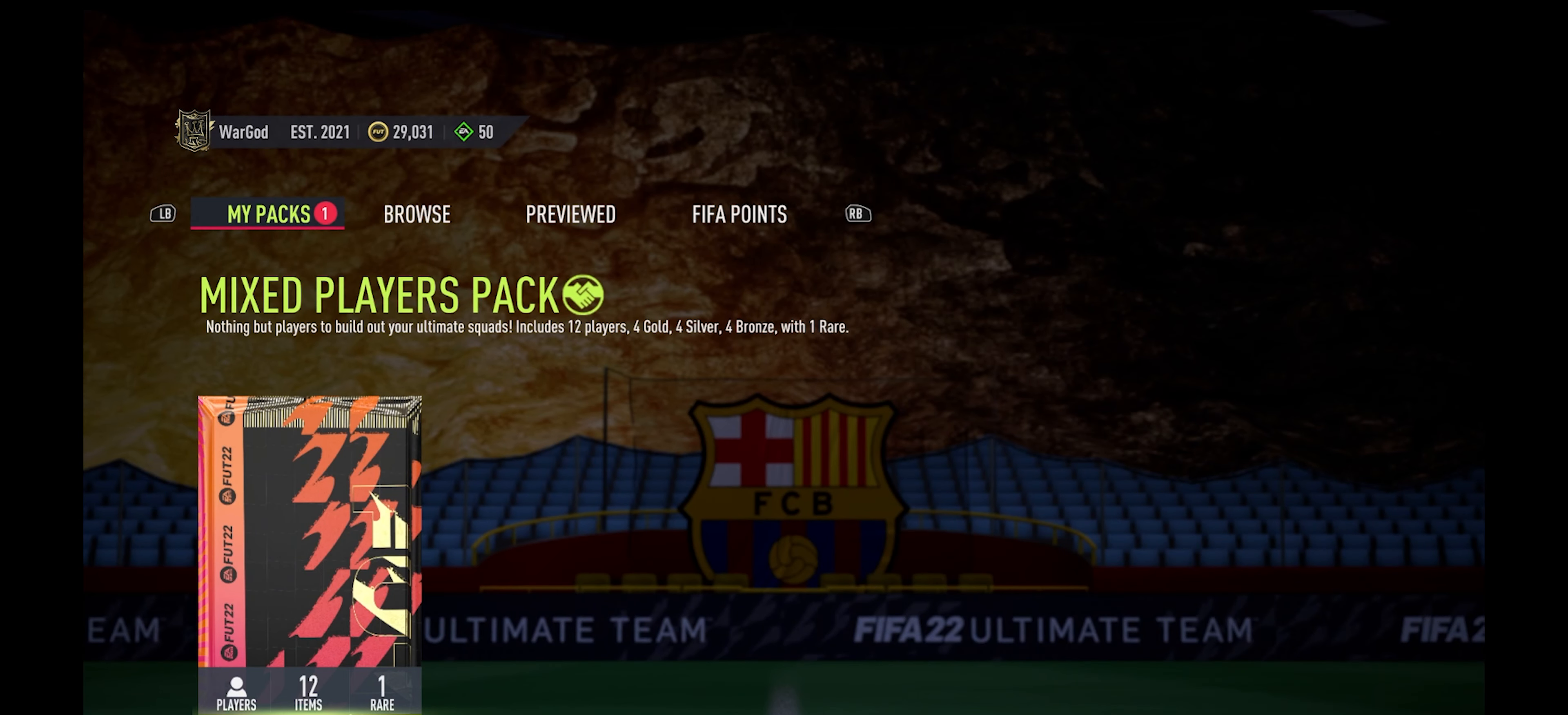
{"buttons": [], "left_stick": "center", "right_stick": "center", "events": []}
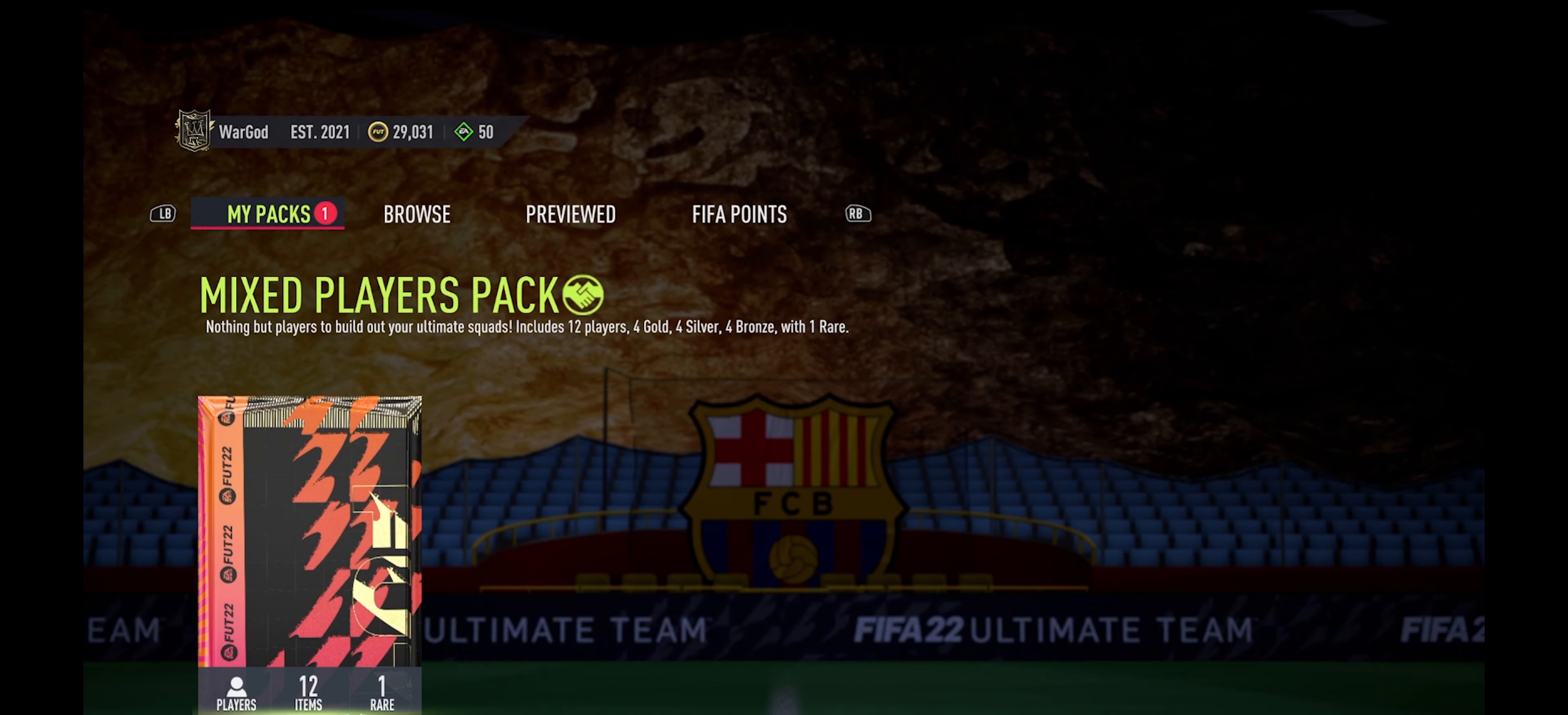
{"buttons": [], "left_stick": "center", "right_stick": "center", "events": []}
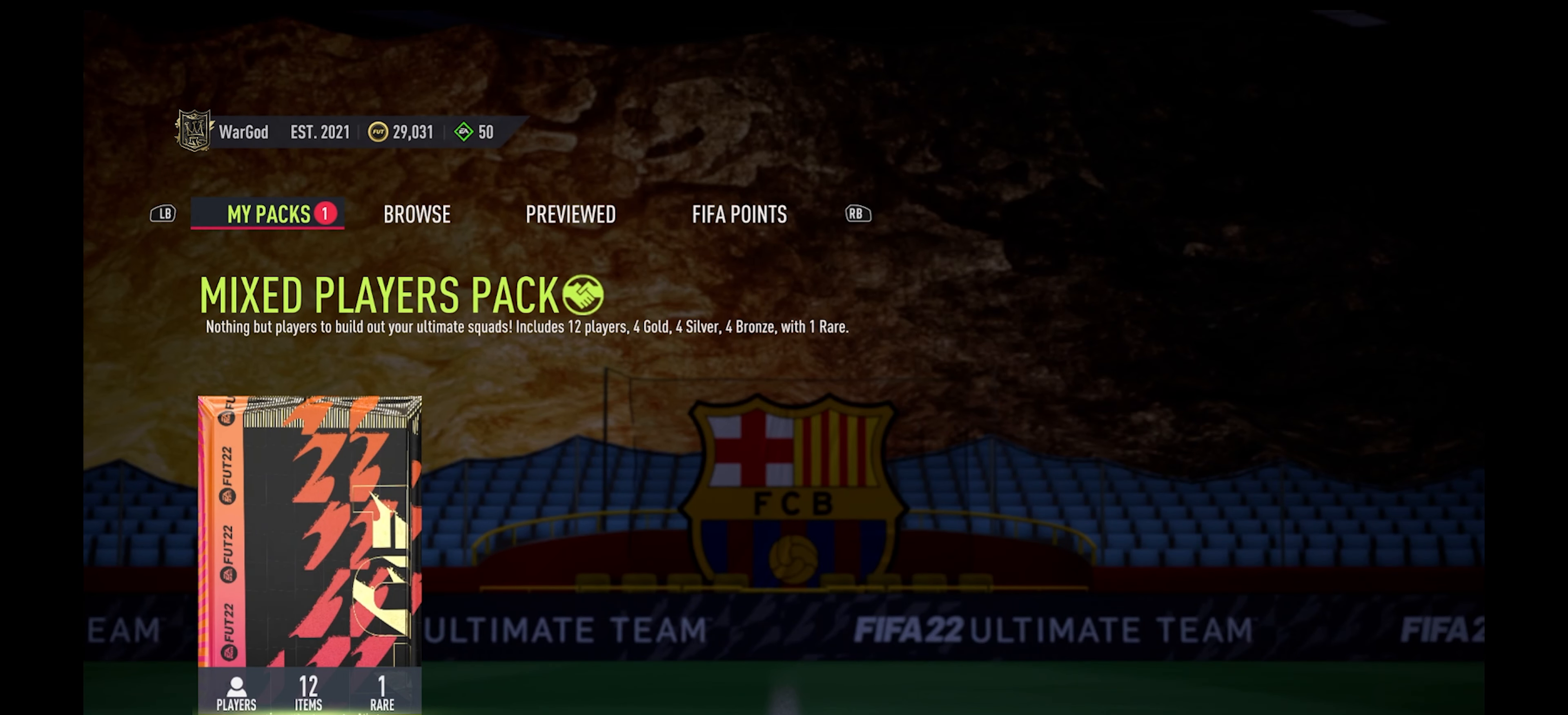
{"buttons": [], "left_stick": "center", "right_stick": "center", "events": []}
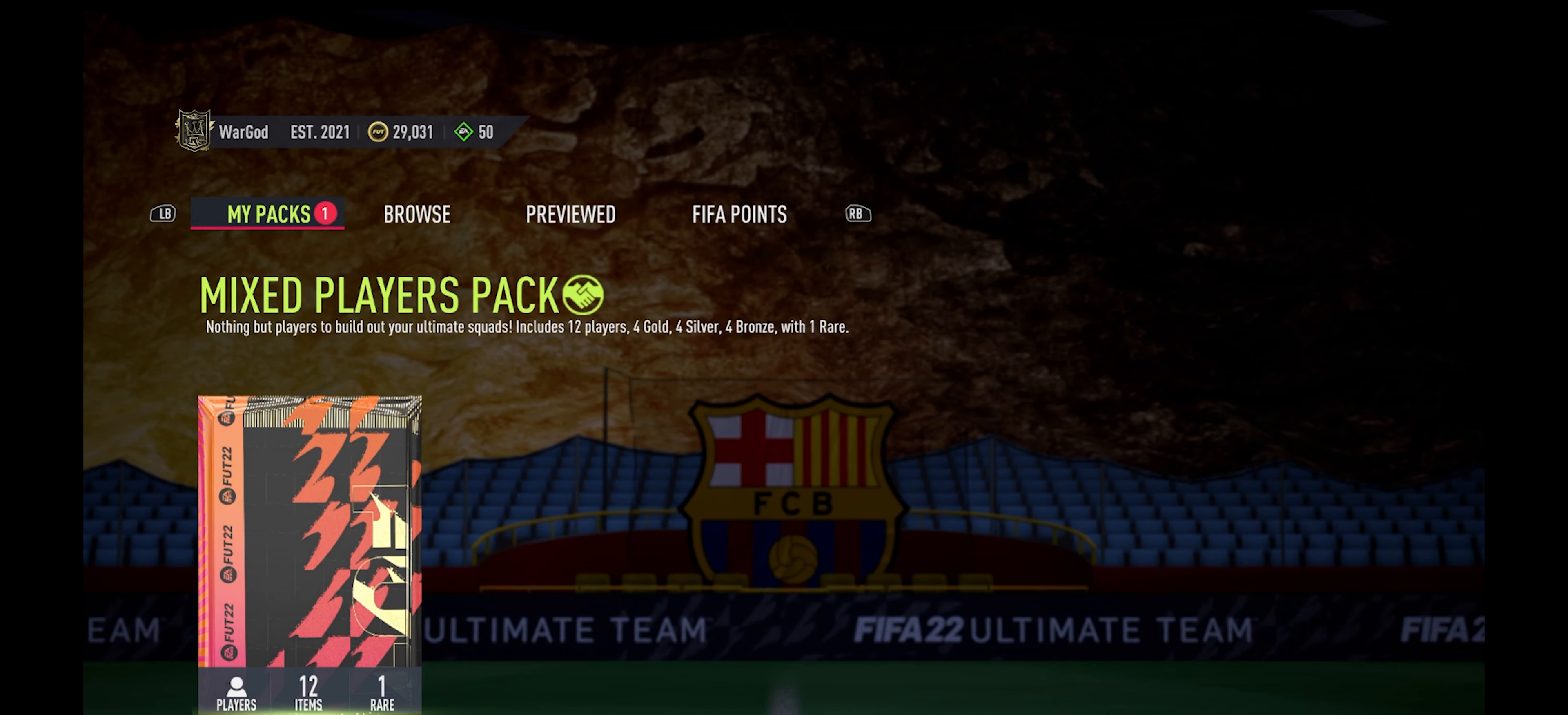
{"buttons": [], "left_stick": "center", "right_stick": "center", "events": [[33, "A", "down"], [133, "A", "up"]]}